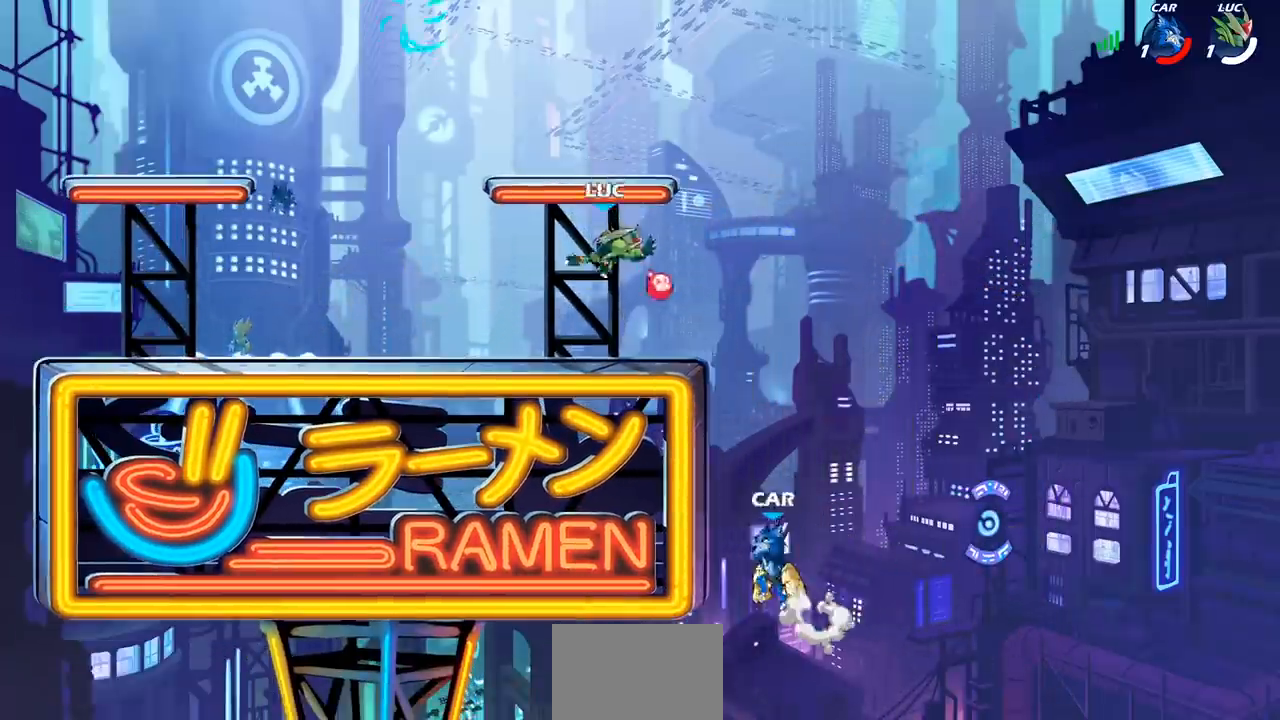
Gameplay with a controller (PlayStation layout); each line is a JSON object with the inputs held at the frame after it. "events" lists button and stick changes between this image and that frame as [ms after this image, input, new state], when the widget could be followed in between.
{"buttons": [], "left_stick": "down-right", "right_stick": "center", "events": [[500, "left_stick", "down-right"]]}
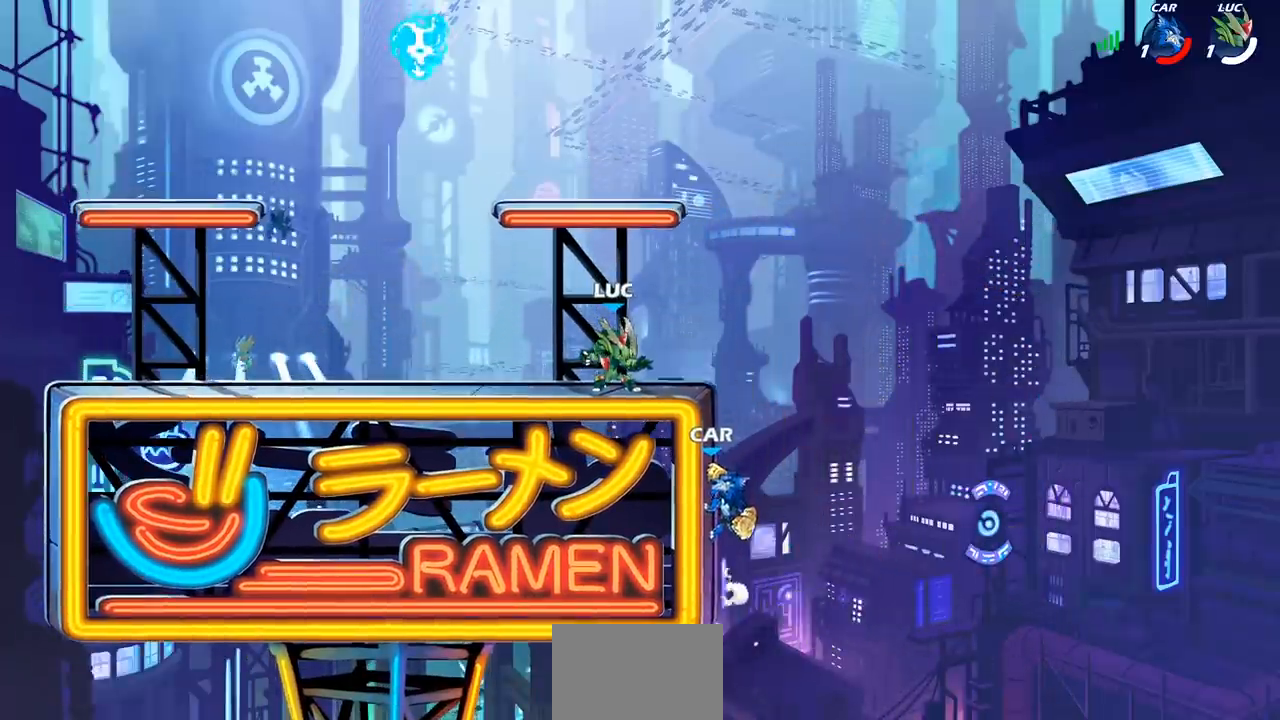
{"buttons": [], "left_stick": "left", "right_stick": "center", "events": [[33, "R1", "down"], [33, "R2", "down"], [33, "left_stick", "down"], [50, "SQUARE", "down"], [133, "R1", "up"], [133, "R2", "up"], [200, "SQUARE", "up"], [367, "left_stick", "left"]]}
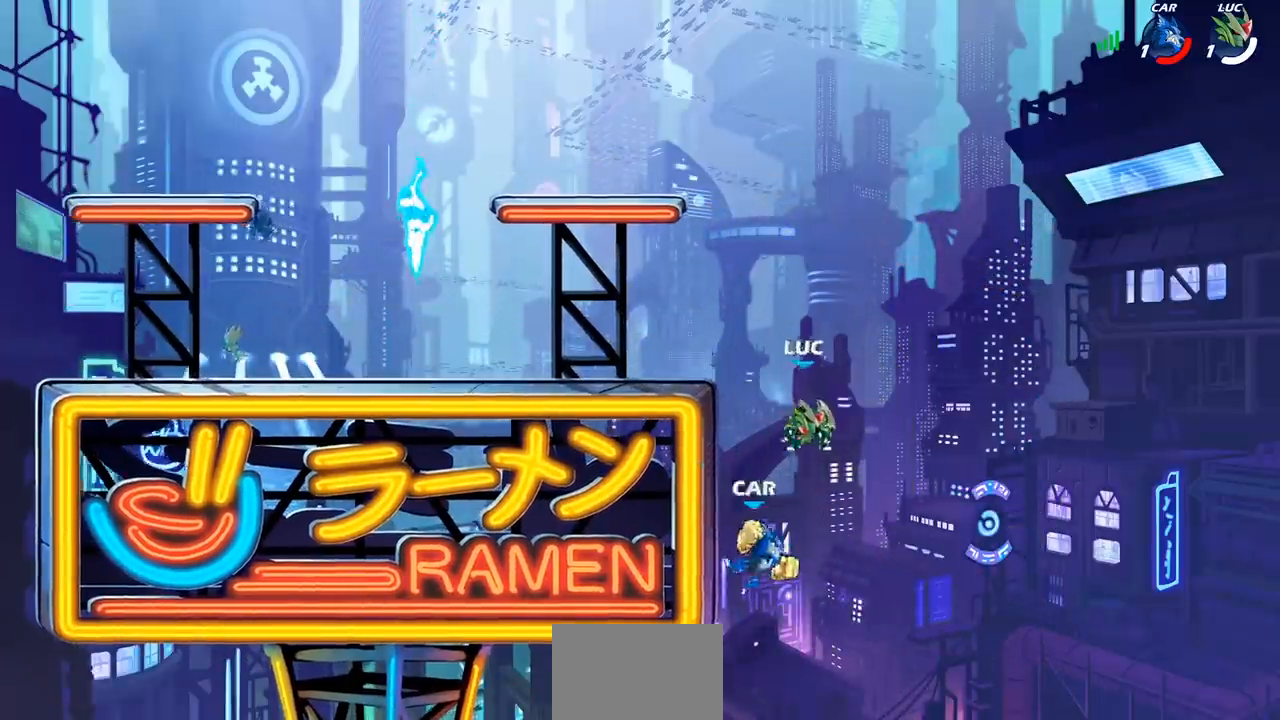
{"buttons": [], "left_stick": "left", "right_stick": "center", "events": [[50, "CROSS", "down"], [100, "CIRCLE", "down"], [117, "CROSS", "up"], [167, "left_stick", "up-left"], [217, "CIRCLE", "up"], [367, "left_stick", "left"]]}
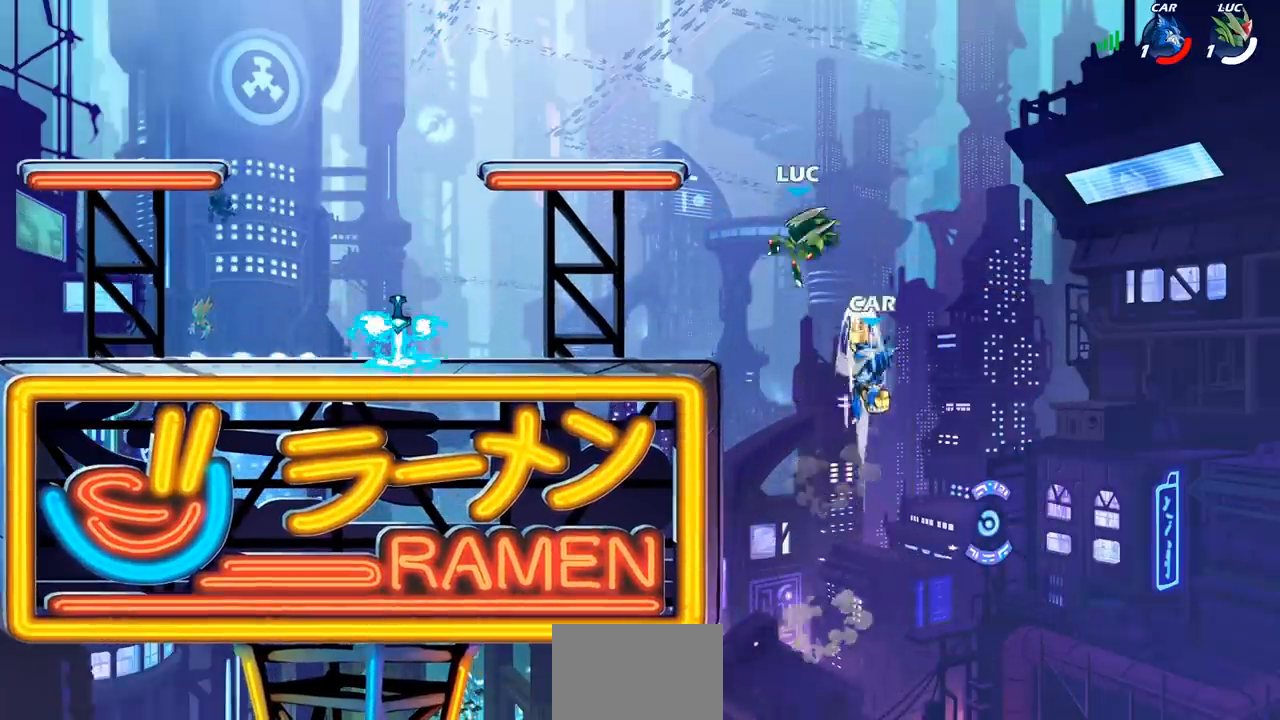
{"buttons": [], "left_stick": "down-left", "right_stick": "center", "events": [[250, "left_stick", "down-left"]]}
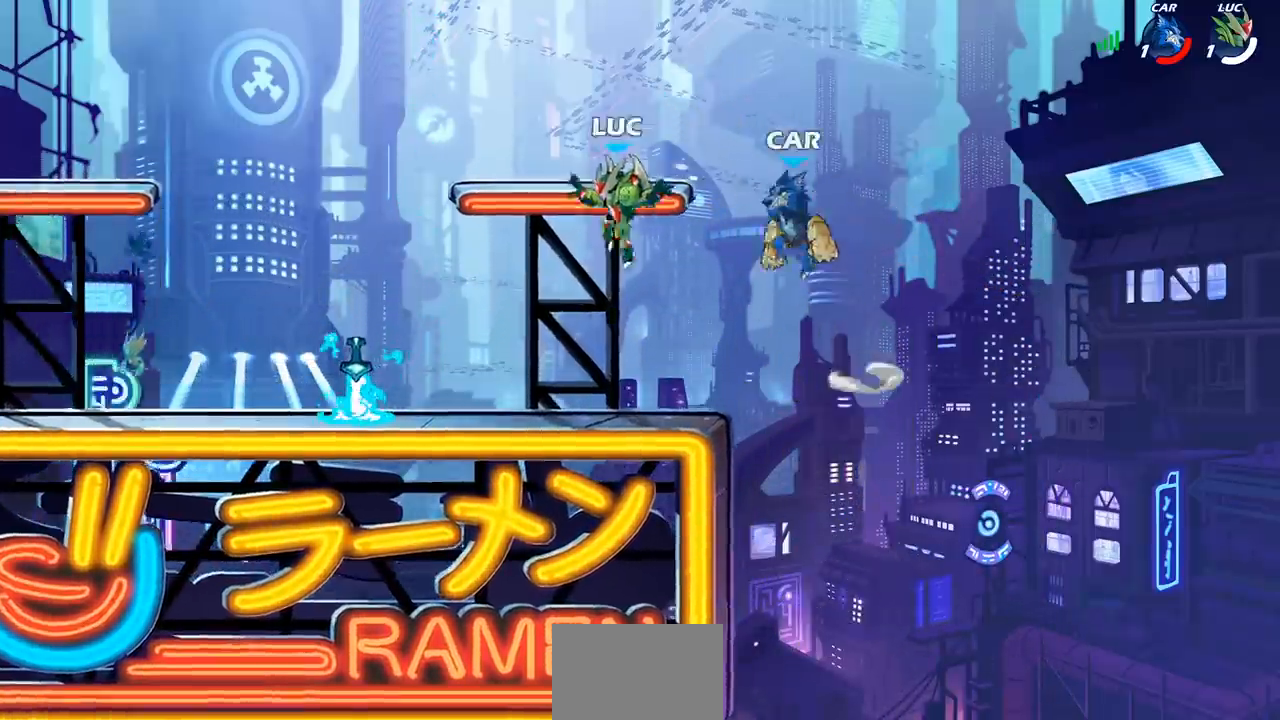
{"buttons": [], "left_stick": "right", "right_stick": "center", "events": [[167, "left_stick", "left"], [267, "left_stick", "right"]]}
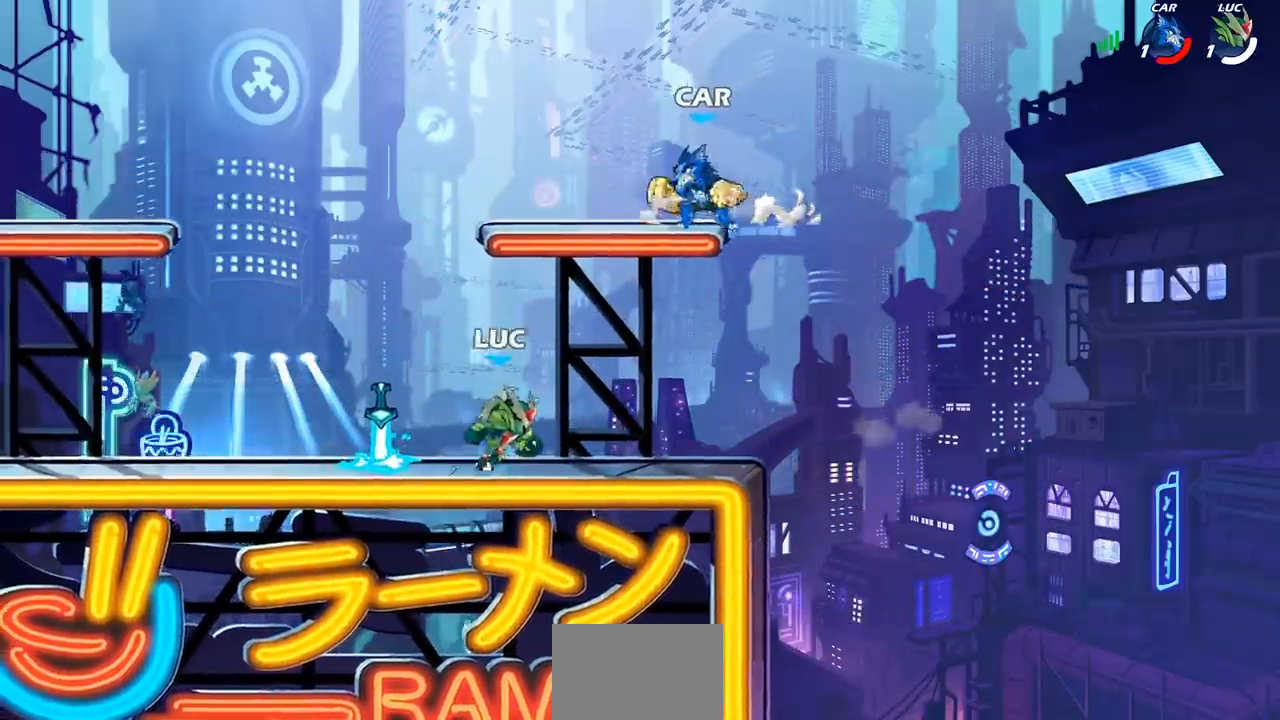
{"buttons": [], "left_stick": "left", "right_stick": "center", "events": [[50, "R2", "down"], [83, "left_stick", "center"], [150, "R2", "up"], [250, "left_stick", "left"], [300, "R2", "down"], [467, "R2", "up"]]}
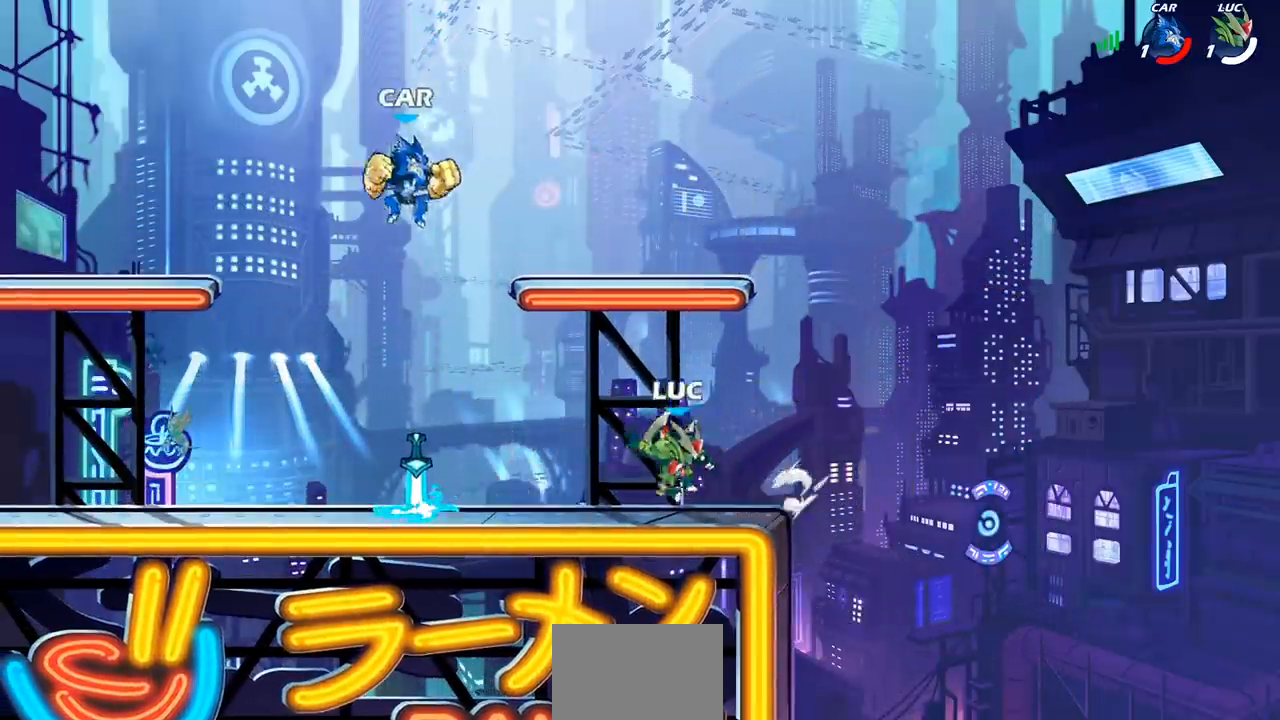
{"buttons": [], "left_stick": "center", "right_stick": "center", "events": [[233, "left_stick", "right"], [333, "R2", "down"], [500, "R2", "up"], [500, "left_stick", "center"]]}
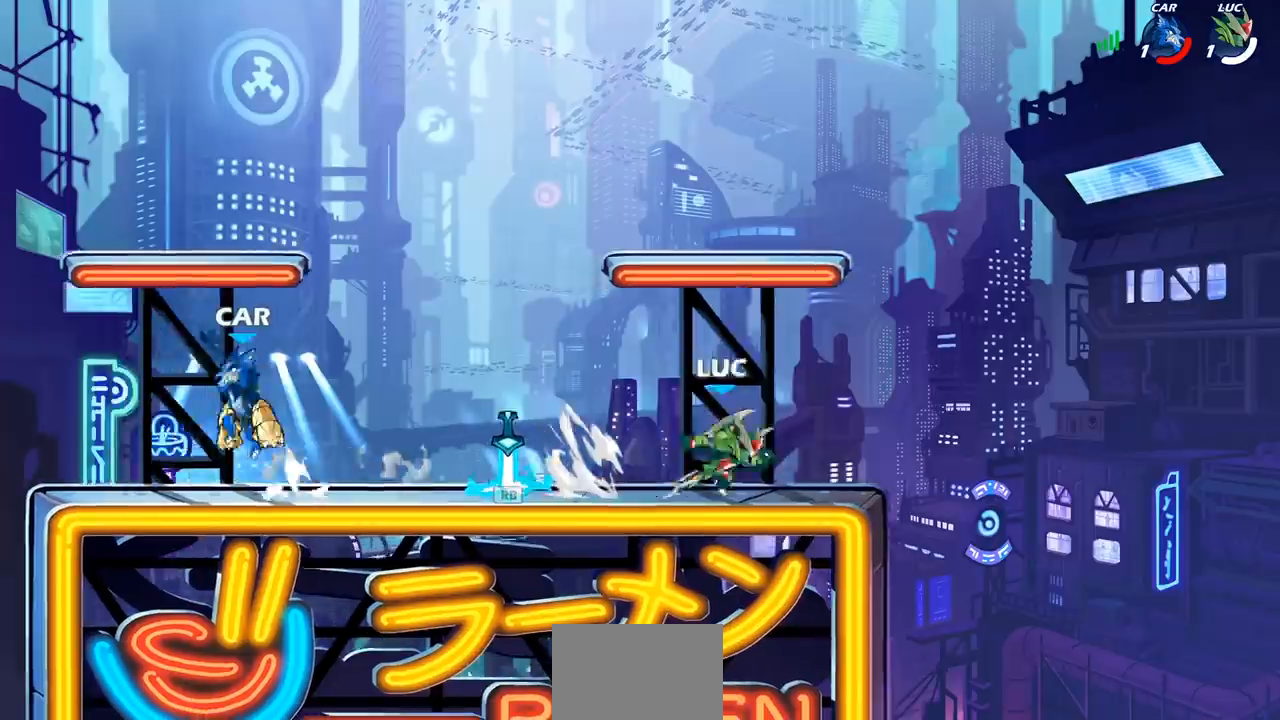
{"buttons": [], "left_stick": "left", "right_stick": "center", "events": [[17, "left_stick", "left"], [350, "left_stick", "right"], [450, "left_stick", "left"]]}
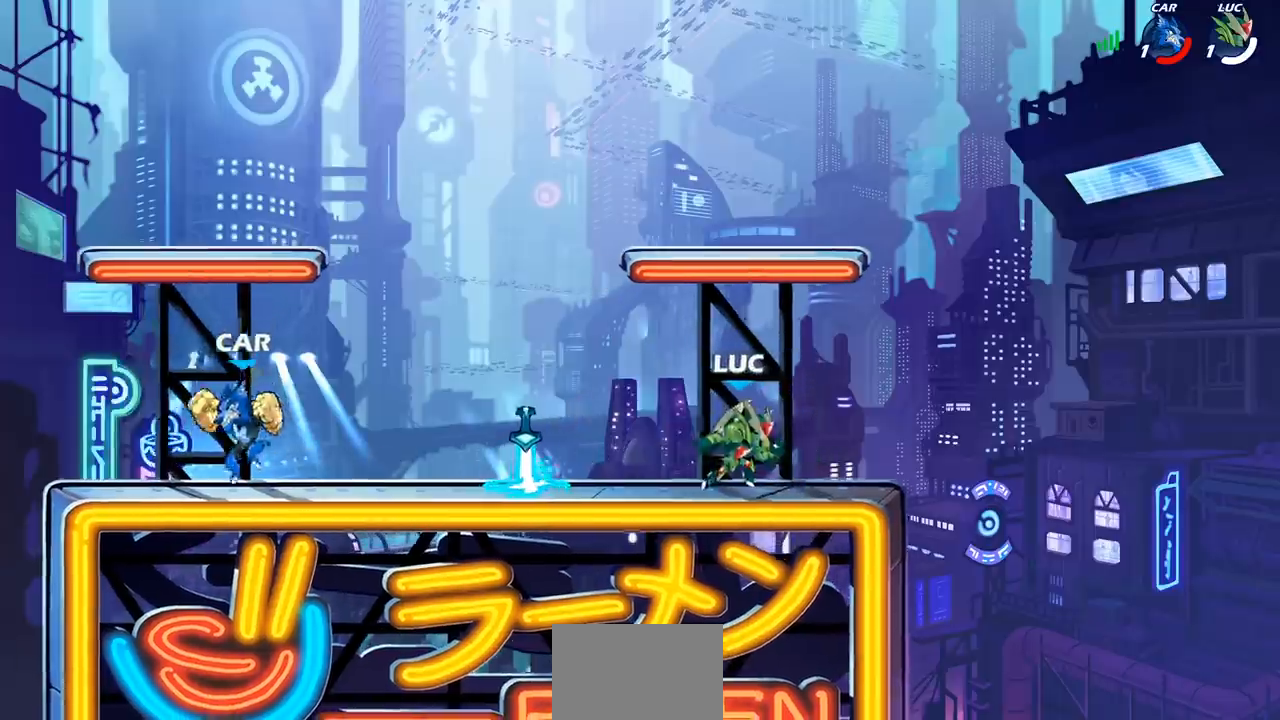
{"buttons": ["R1"], "left_stick": "center", "right_stick": "center", "events": [[100, "left_stick", "center"], [167, "left_stick", "left"], [500, "R1", "down"], [500, "left_stick", "center"]]}
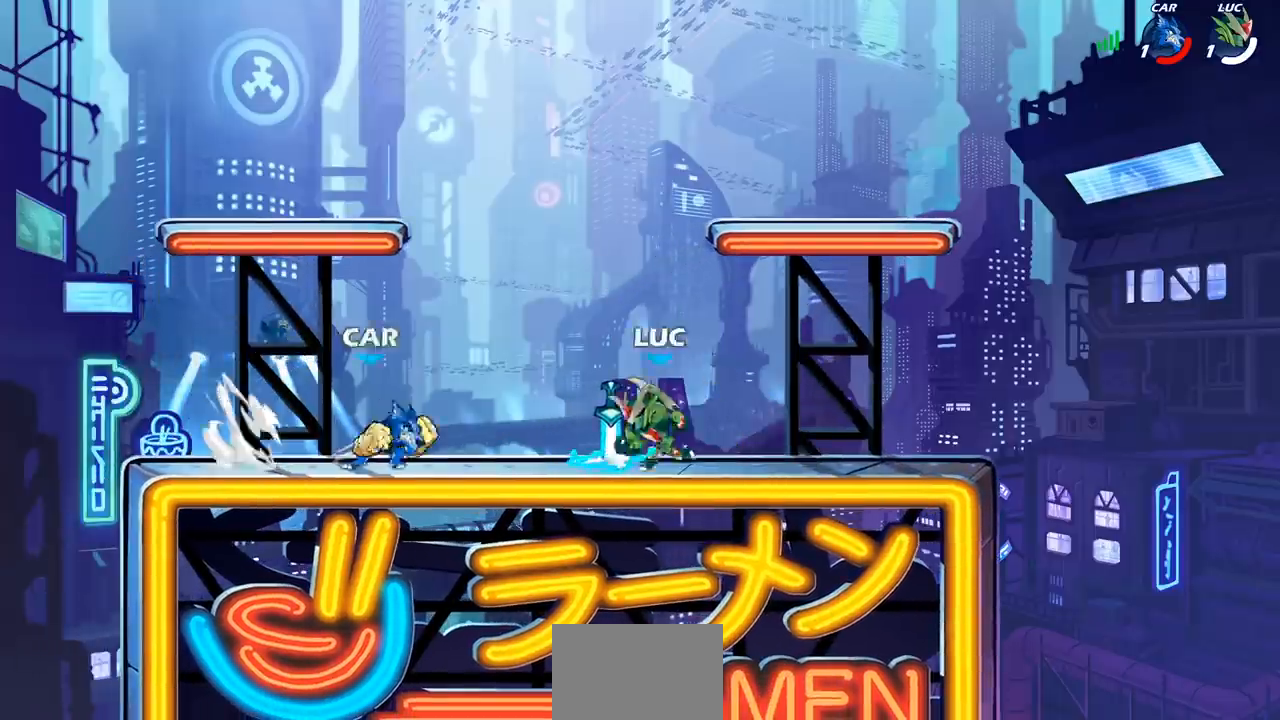
{"buttons": [], "left_stick": "center", "right_stick": "center", "events": [[17, "R1", "up"], [17, "left_stick", "right"], [83, "R2", "down"], [100, "R1", "down"], [267, "R1", "up"], [267, "R2", "up"], [283, "left_stick", "center"]]}
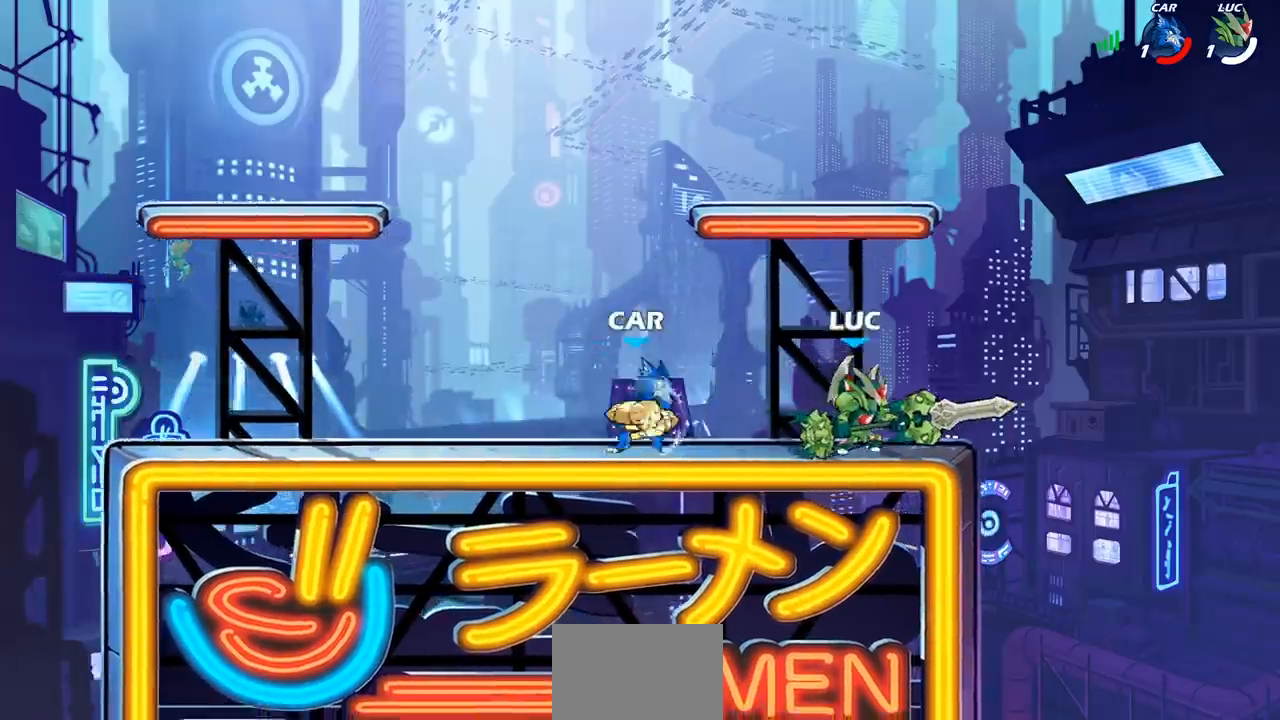
{"buttons": [], "left_stick": "center", "right_stick": "center", "events": [[67, "left_stick", "left"], [133, "SQUARE", "down"], [217, "SQUARE", "up"], [217, "left_stick", "center"]]}
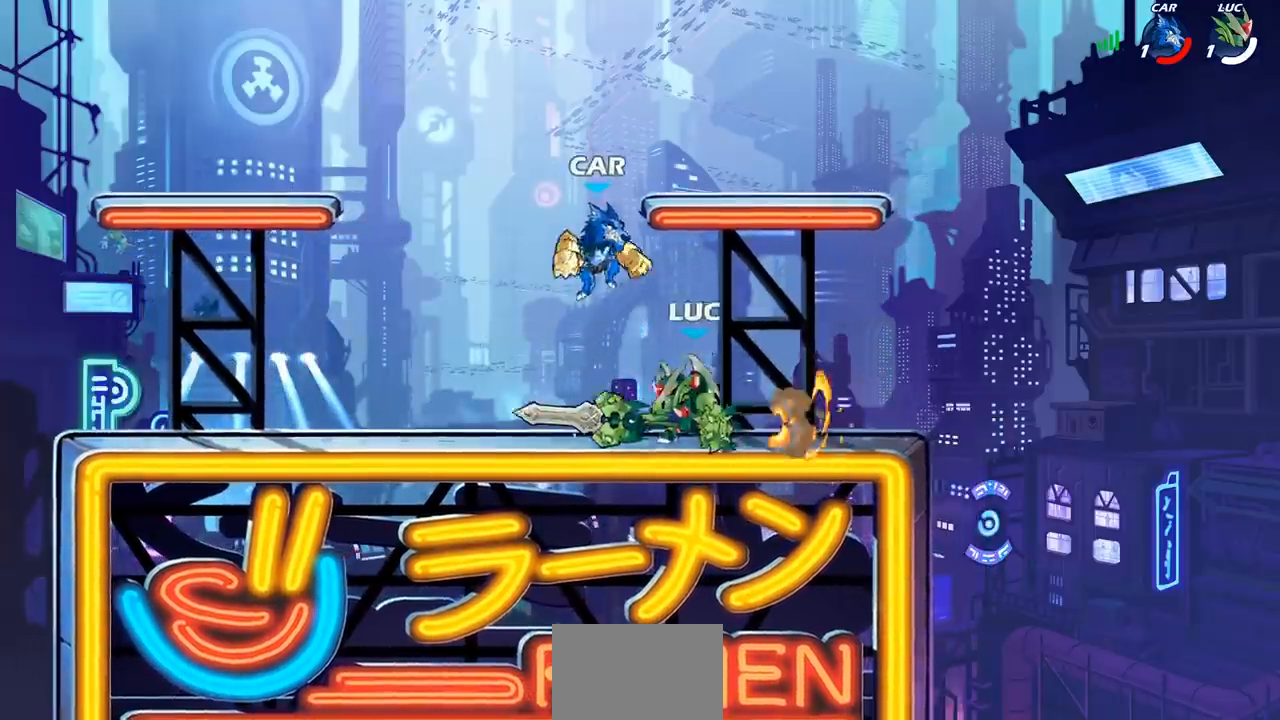
{"buttons": [], "left_stick": "center", "right_stick": "center", "events": [[233, "left_stick", "down"], [283, "SQUARE", "down"], [350, "SQUARE", "up"], [367, "left_stick", "center"]]}
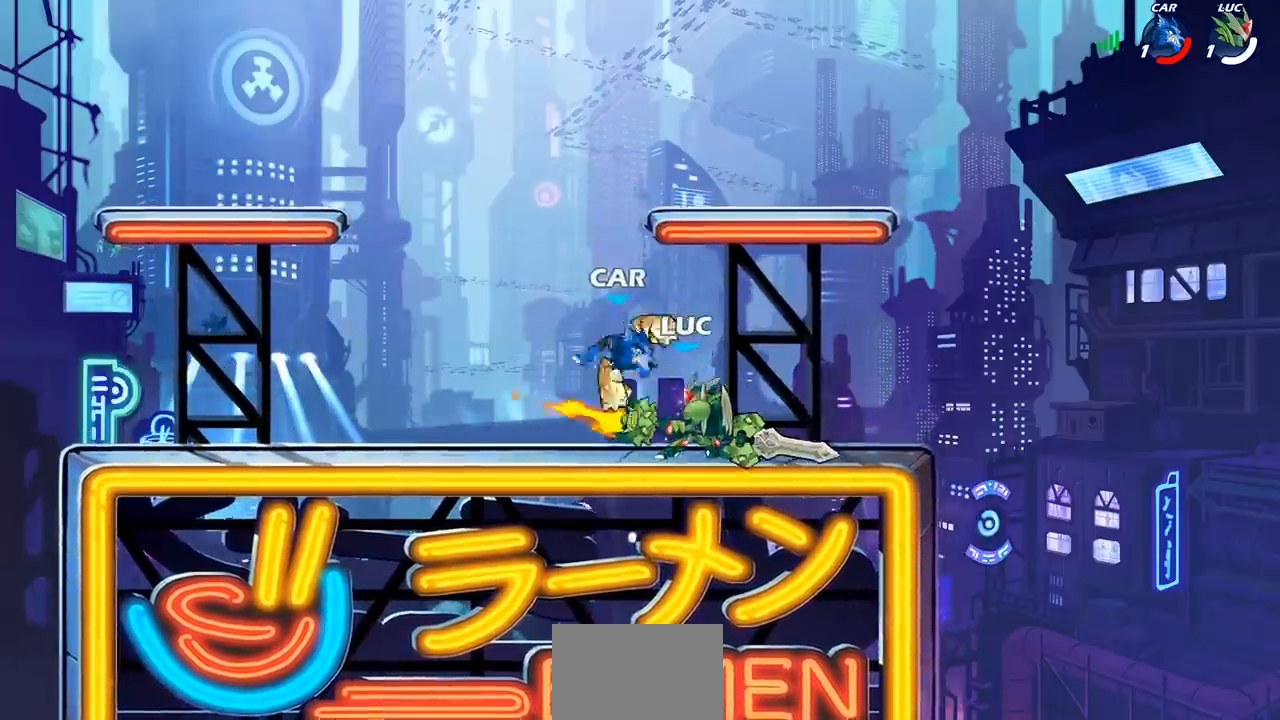
{"buttons": [], "left_stick": "left", "right_stick": "center", "events": [[483, "left_stick", "left"]]}
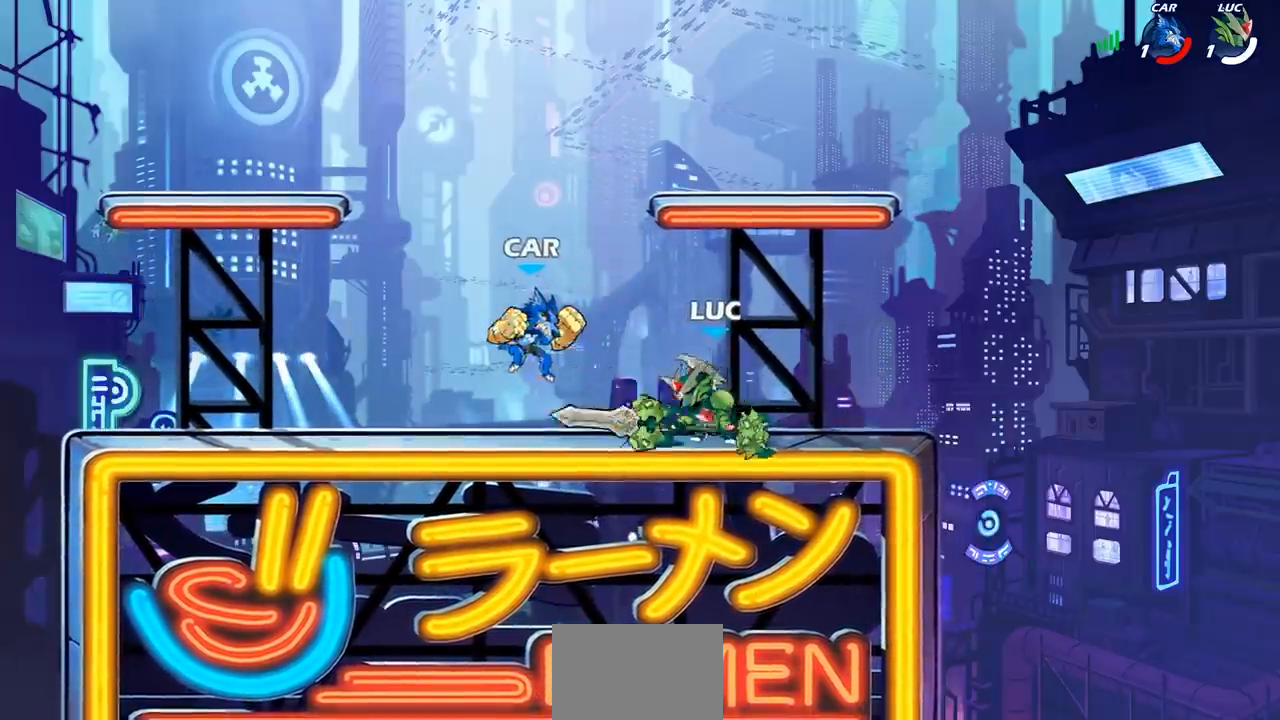
{"buttons": ["CIRCLE"], "left_stick": "center", "right_stick": "center", "events": [[17, "R2", "down"], [100, "left_stick", "center"], [117, "R2", "up"], [350, "left_stick", "right"], [467, "CIRCLE", "down"], [483, "left_stick", "center"]]}
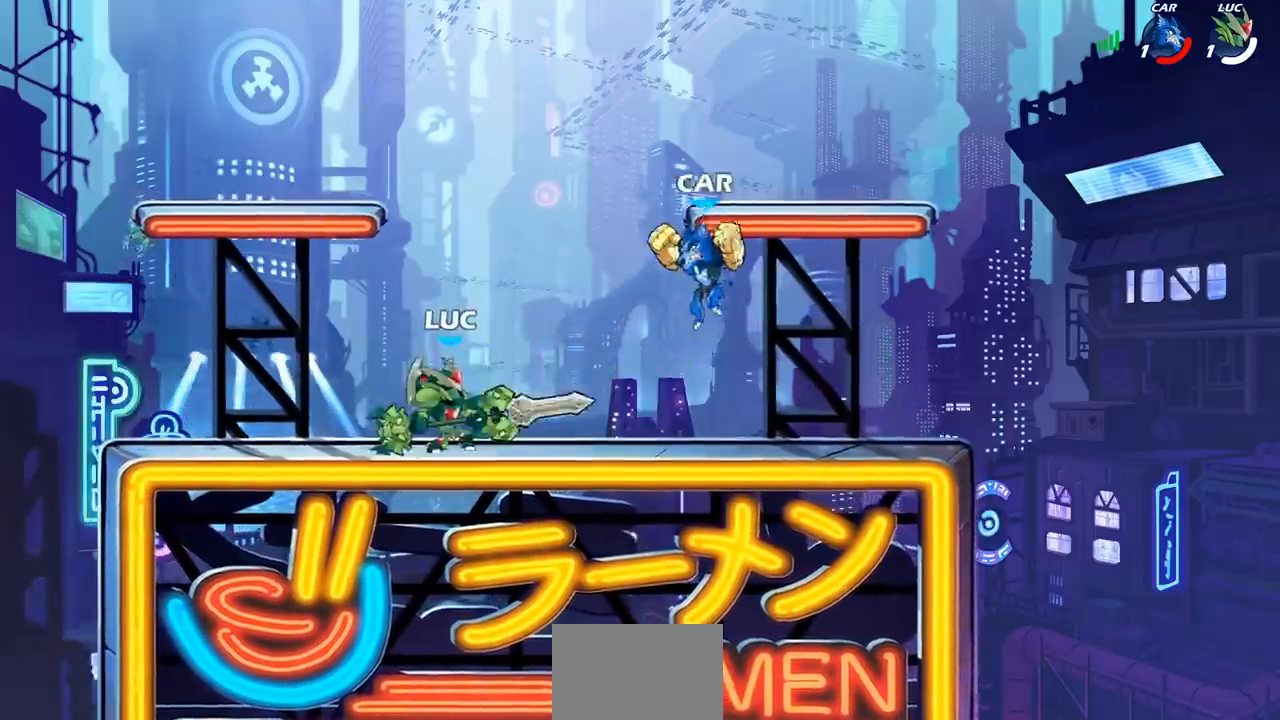
{"buttons": [], "left_stick": "right", "right_stick": "center", "events": [[17, "CIRCLE", "up"], [233, "left_stick", "right"]]}
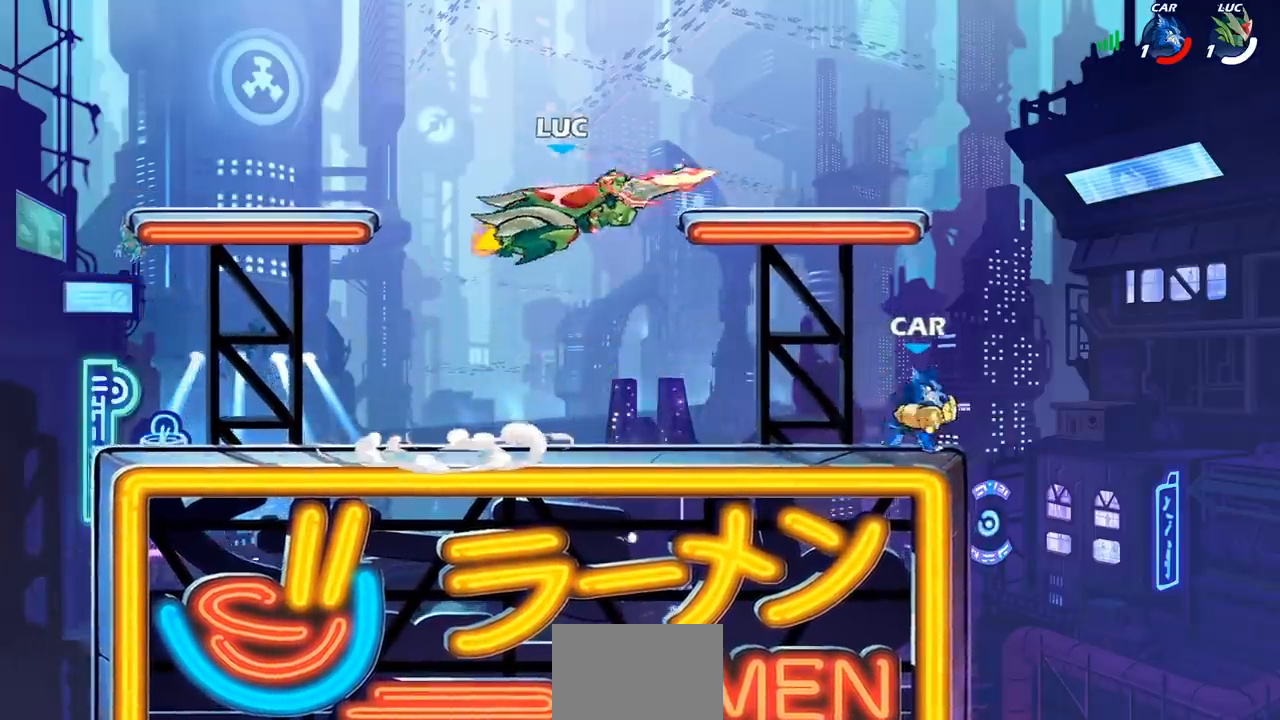
{"buttons": ["CROSS", "R2"], "left_stick": "right", "right_stick": "center", "events": [[133, "left_stick", "center"], [350, "left_stick", "right"], [383, "CROSS", "down"], [450, "R1", "down"], [450, "R2", "down"], [500, "R1", "up"]]}
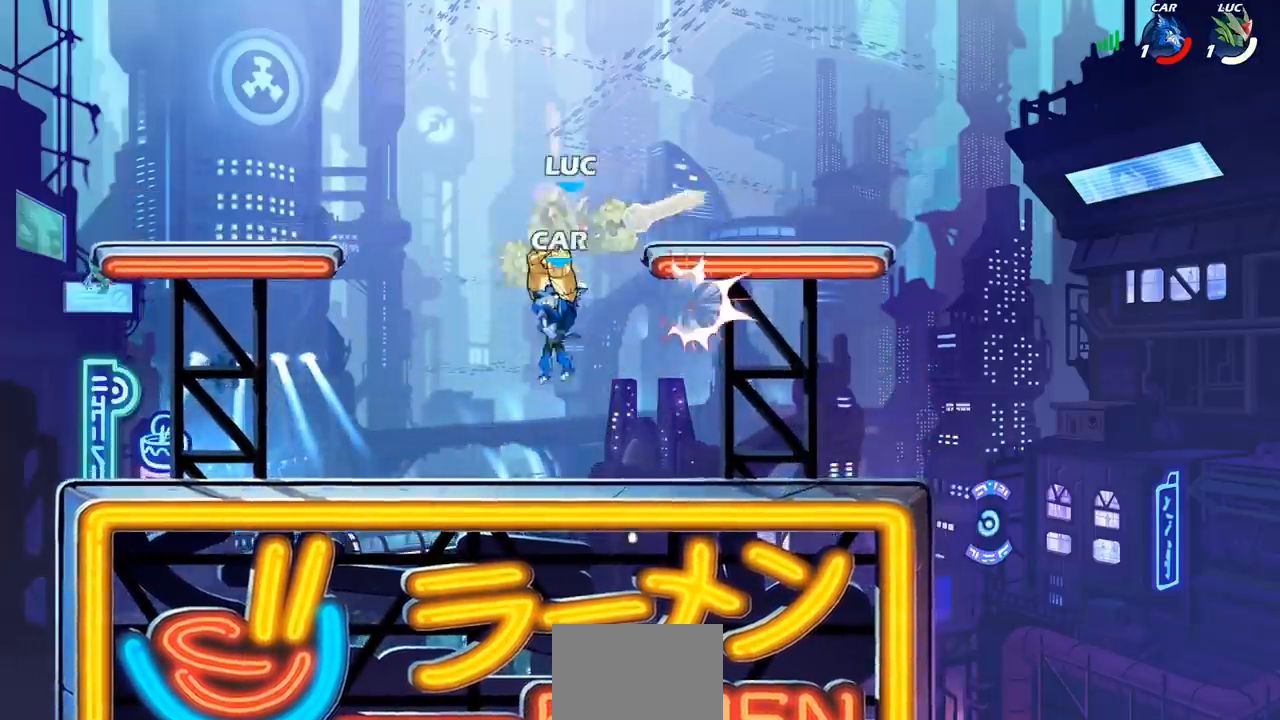
{"buttons": [], "left_stick": "left", "right_stick": "center", "events": [[33, "CROSS", "up"], [50, "left_stick", "up"], [117, "R2", "up"], [117, "left_stick", "left"], [250, "left_stick", "center"], [400, "left_stick", "left"]]}
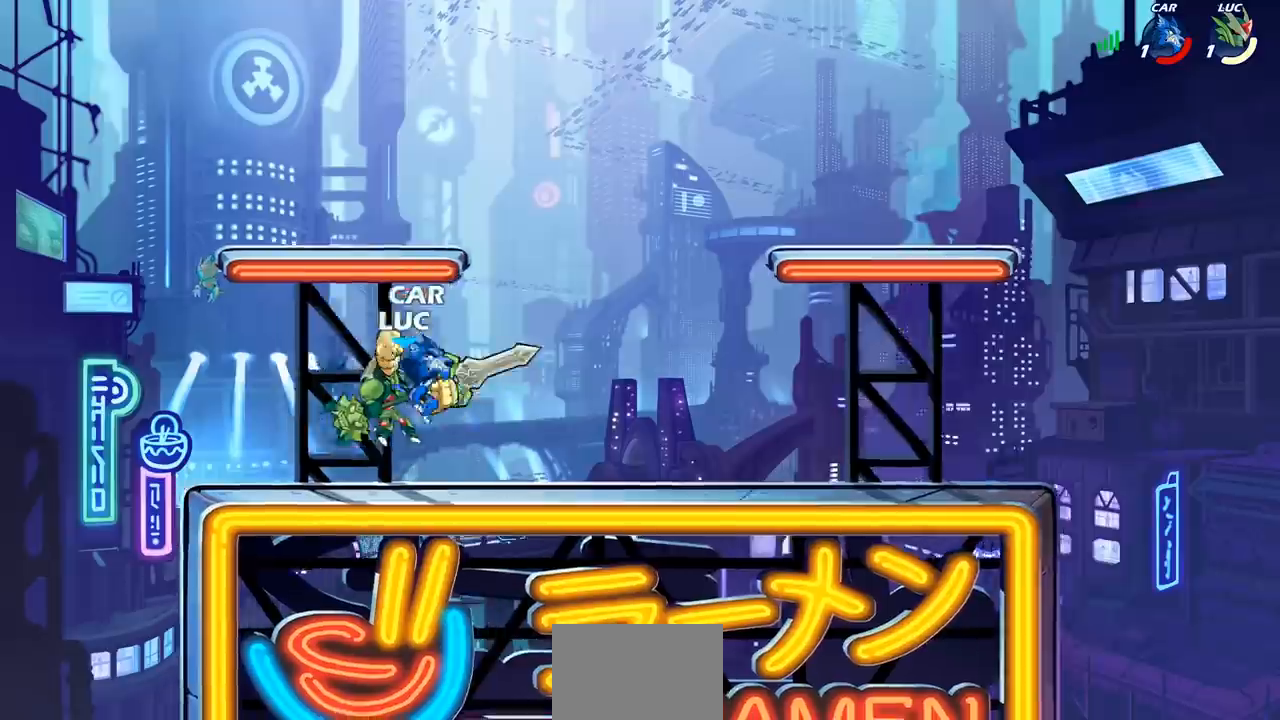
{"buttons": [], "left_stick": "left", "right_stick": "center", "events": [[33, "CROSS", "down"], [100, "R2", "down"], [183, "CROSS", "up"], [217, "left_stick", "up-right"], [267, "R2", "up"], [467, "left_stick", "left"]]}
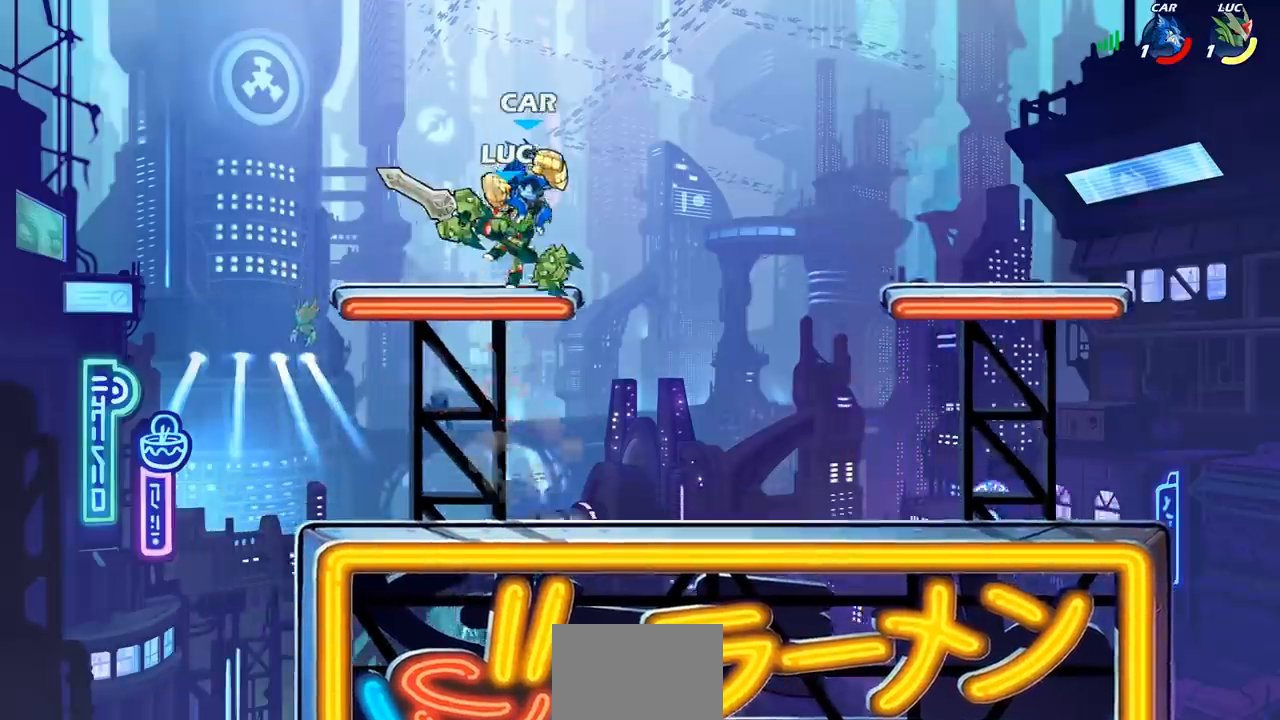
{"buttons": ["SQUARE"], "left_stick": "center", "right_stick": "center", "events": [[83, "R2", "down"], [100, "left_stick", "down-left"], [317, "left_stick", "right"], [333, "R2", "up"], [467, "SQUARE", "down"], [500, "left_stick", "center"]]}
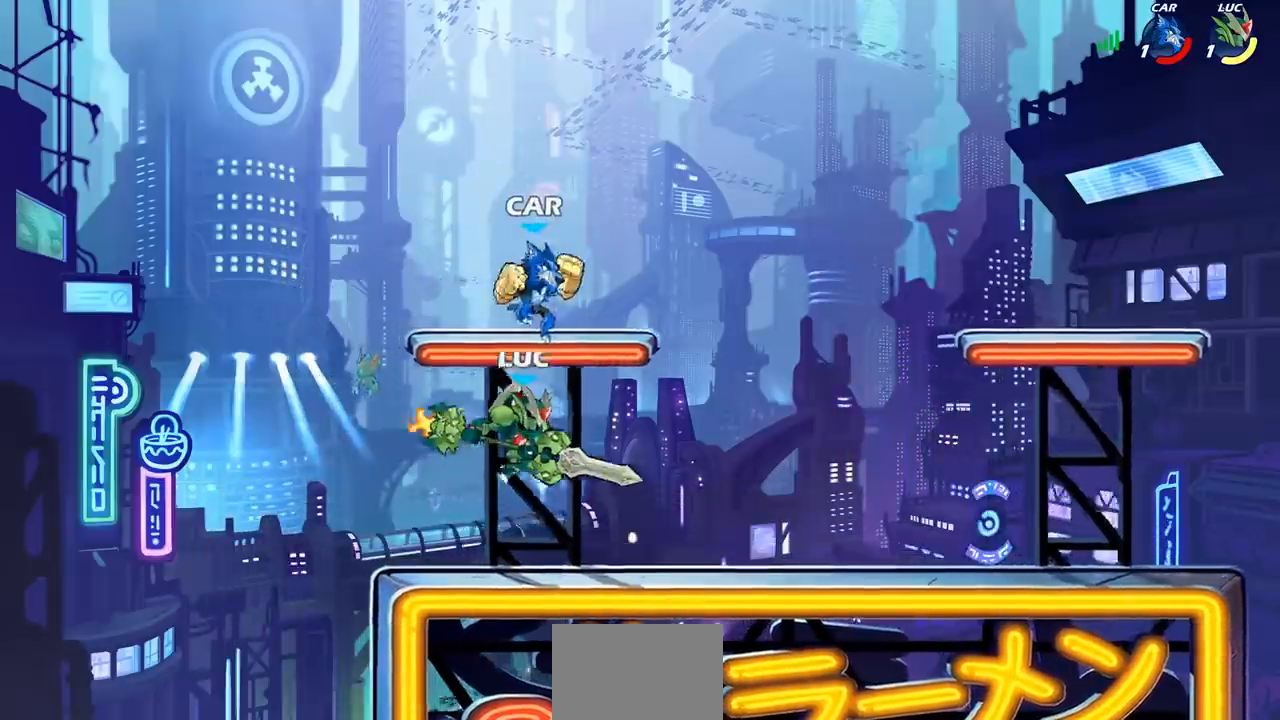
{"buttons": [], "left_stick": "center", "right_stick": "center", "events": [[33, "SQUARE", "up"]]}
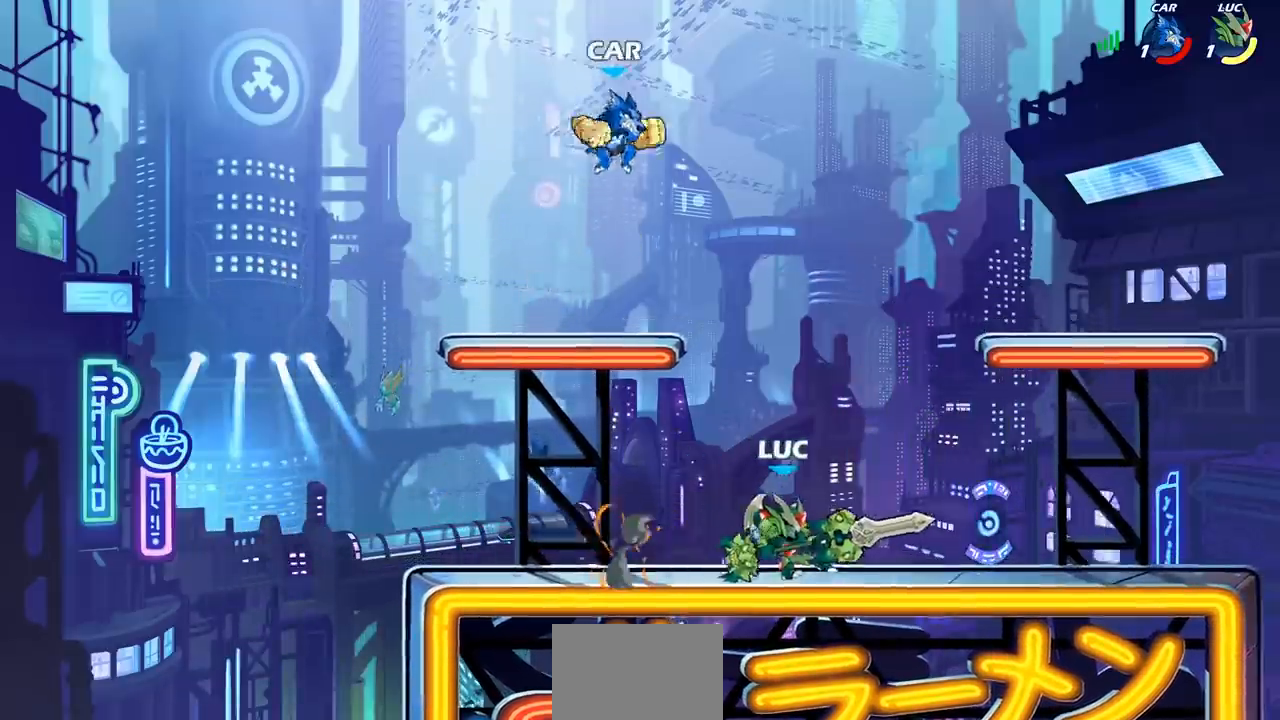
{"buttons": [], "left_stick": "left", "right_stick": "center", "events": [[83, "left_stick", "left"], [217, "CROSS", "down"], [217, "left_stick", "center"], [250, "SQUARE", "down"], [283, "CROSS", "up"], [300, "SQUARE", "up"], [417, "left_stick", "left"]]}
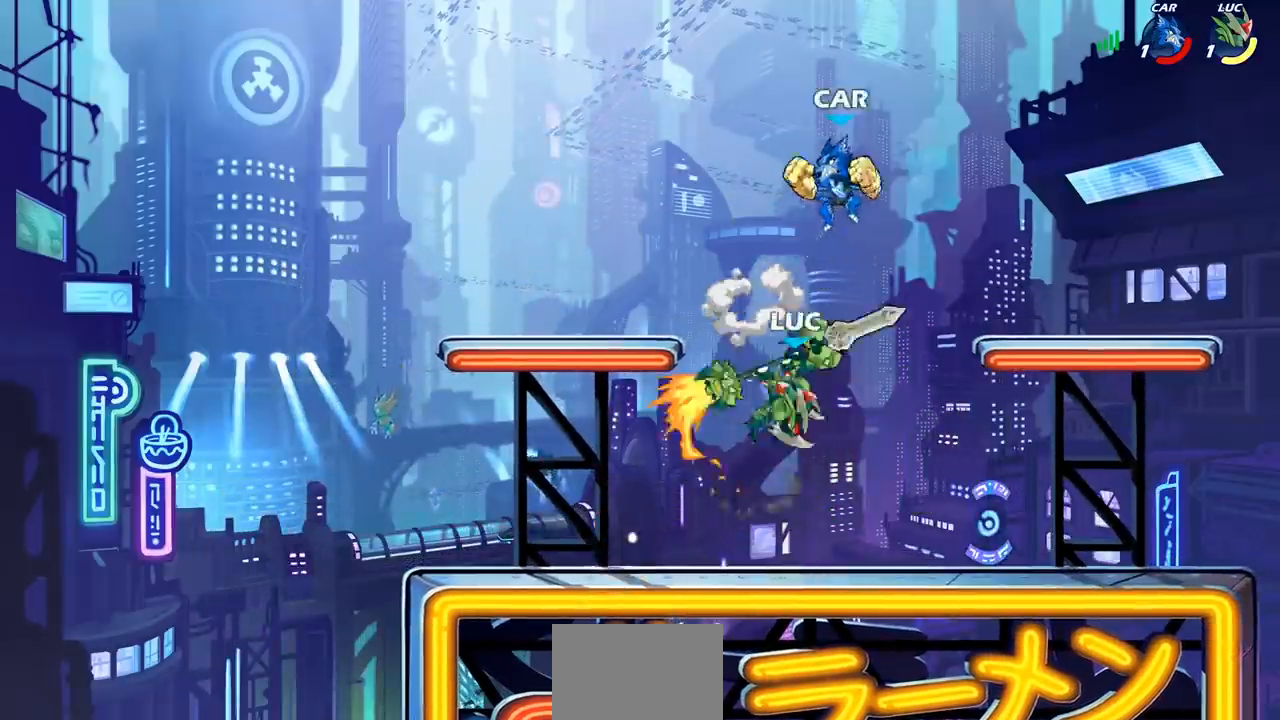
{"buttons": [], "left_stick": "left", "right_stick": "center", "events": []}
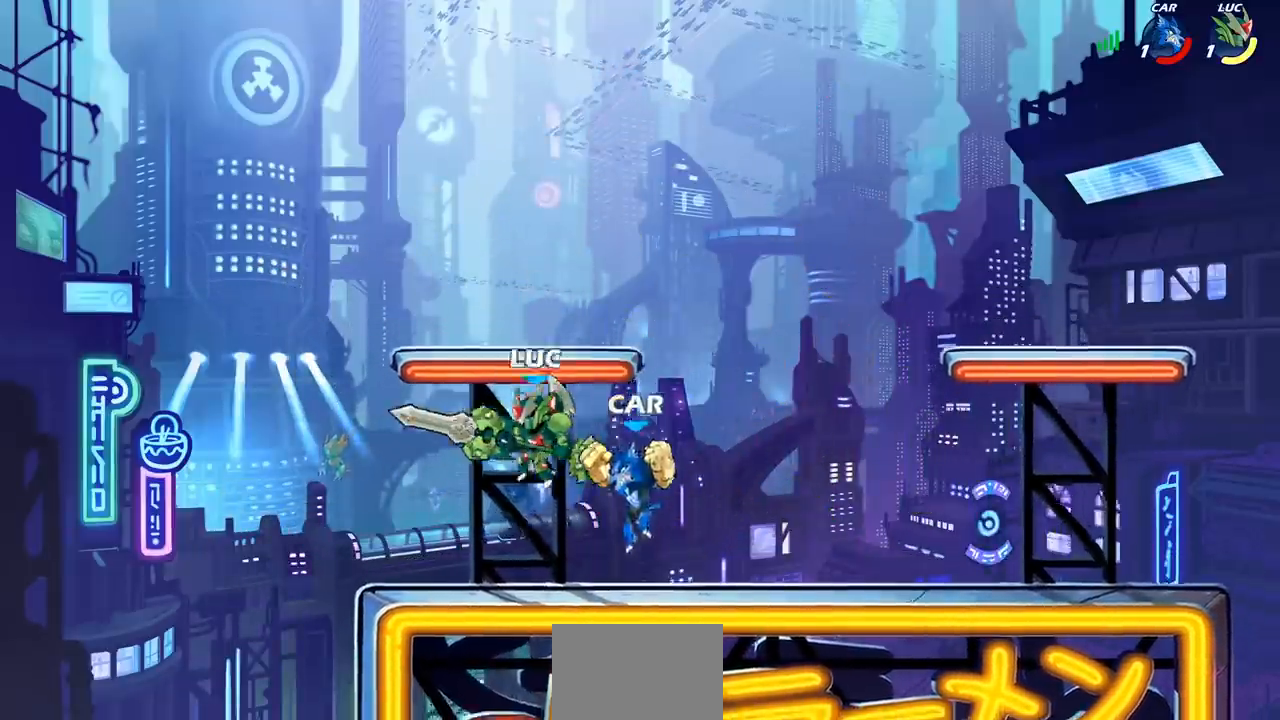
{"buttons": [], "left_stick": "left", "right_stick": "center", "events": [[17, "CROSS", "down"], [50, "left_stick", "up-right"], [167, "CROSS", "up"], [250, "left_stick", "down-right"], [333, "left_stick", "down-left"], [400, "left_stick", "left"]]}
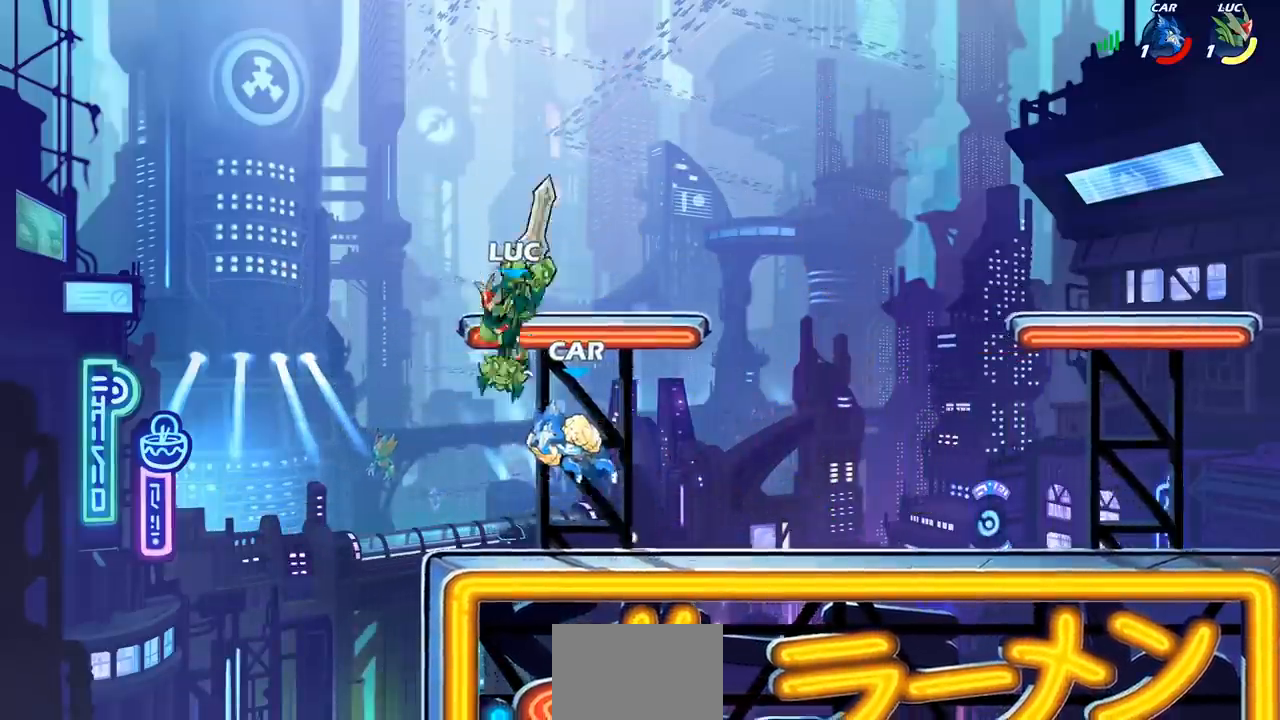
{"buttons": [], "left_stick": "center", "right_stick": "center", "events": [[67, "left_stick", "up-right"], [150, "R2", "down"], [167, "left_stick", "center"], [217, "SQUARE", "down"], [317, "R2", "up"], [317, "SQUARE", "up"], [400, "SQUARE", "down"], [500, "SQUARE", "up"]]}
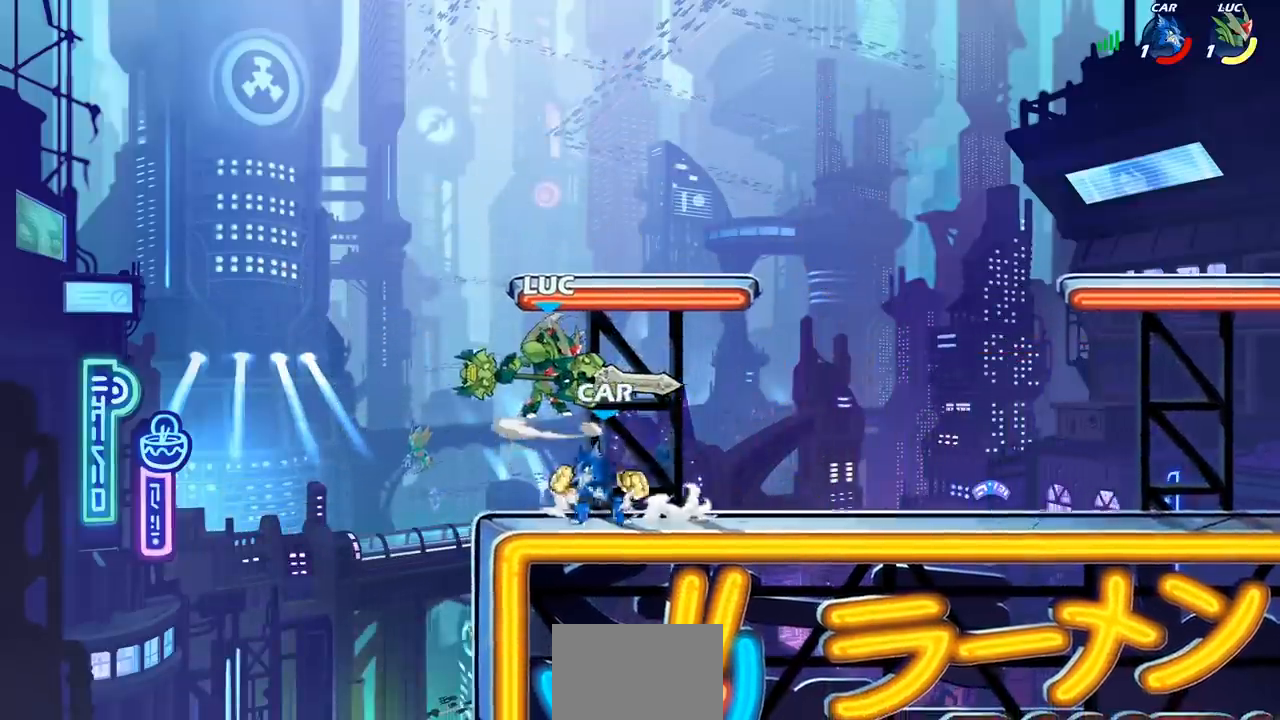
{"buttons": ["CROSS"], "left_stick": "right", "right_stick": "center", "events": [[67, "SQUARE", "down"], [167, "left_stick", "left"], [183, "SQUARE", "up"], [383, "left_stick", "right"], [400, "CROSS", "down"]]}
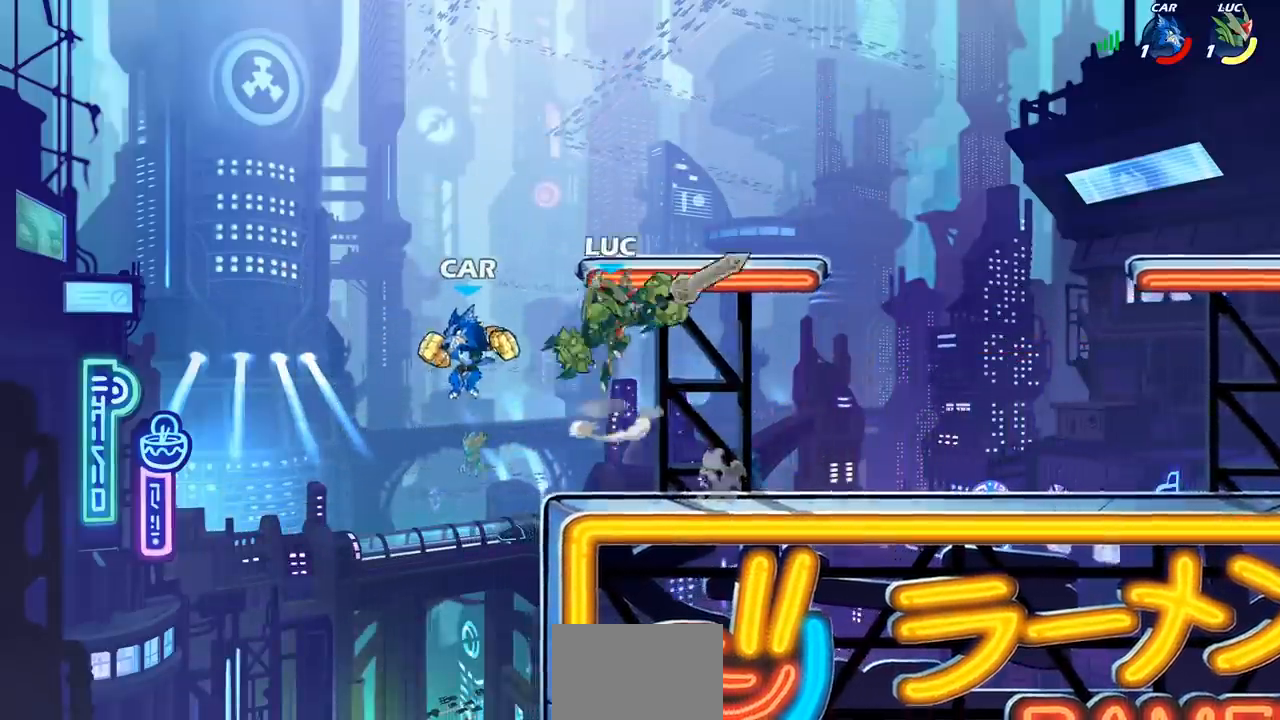
{"buttons": [], "left_stick": "center", "right_stick": "center", "events": [[33, "CROSS", "up"], [233, "left_stick", "left"], [450, "left_stick", "center"]]}
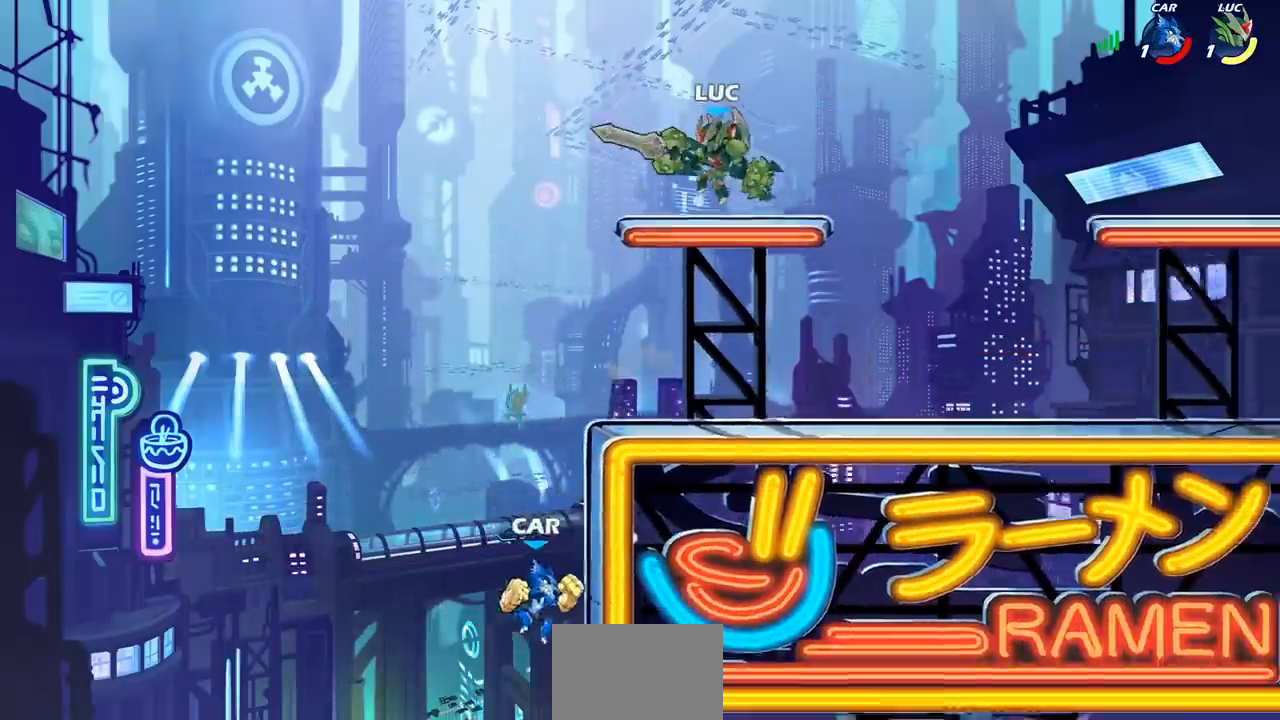
{"buttons": ["SQUARE"], "left_stick": "down-left", "right_stick": "center", "events": [[133, "left_stick", "down-left"], [467, "SQUARE", "down"]]}
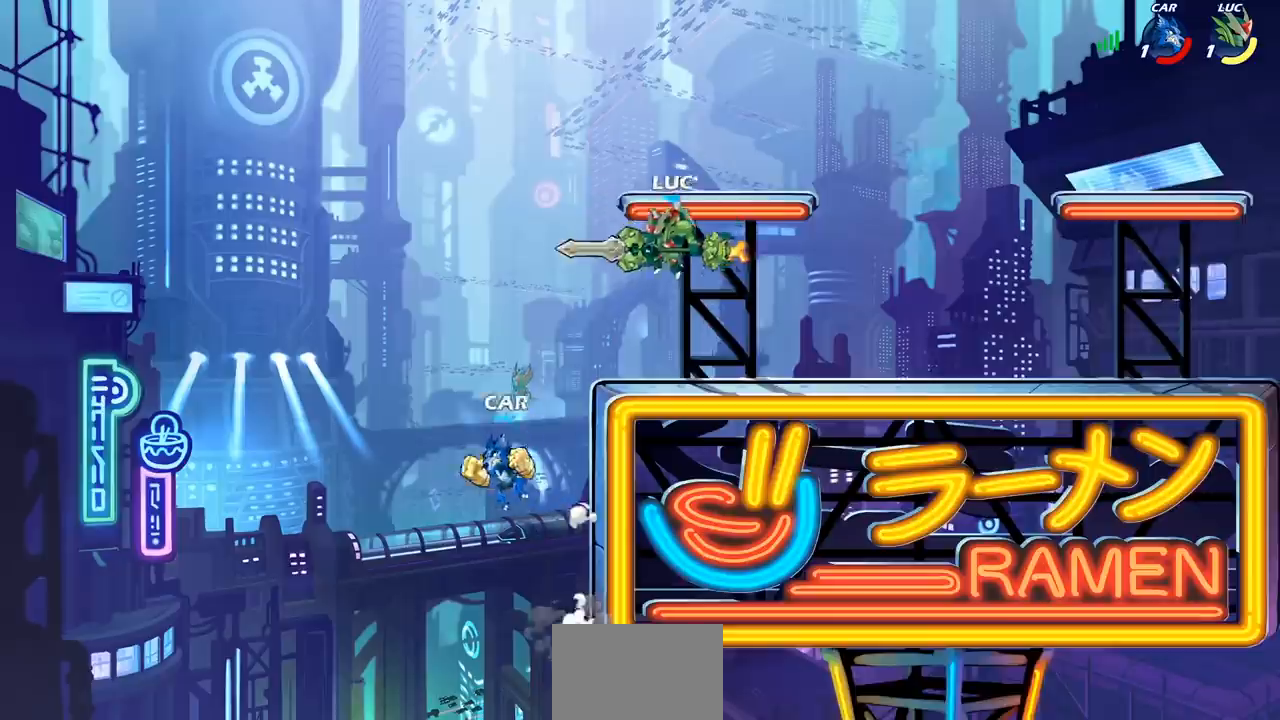
{"buttons": [], "left_stick": "right", "right_stick": "center", "events": [[50, "SQUARE", "up"], [67, "left_stick", "center"], [350, "left_stick", "left"], [467, "left_stick", "right"]]}
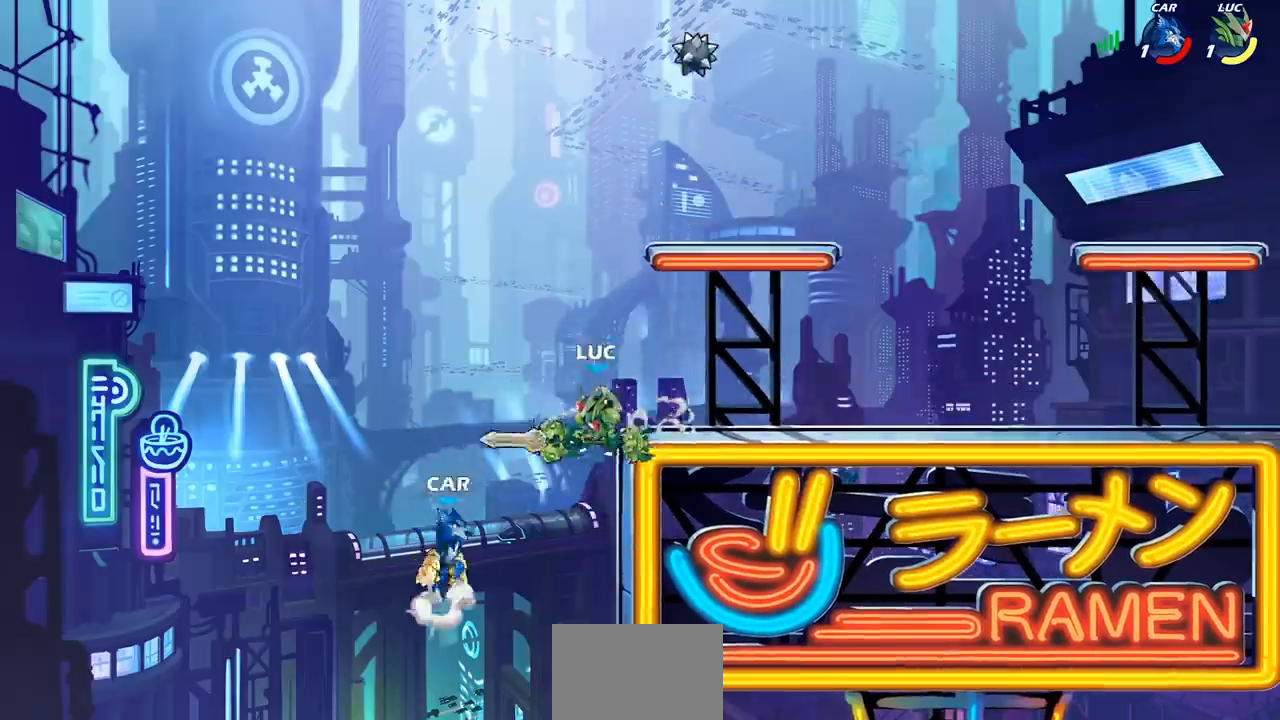
{"buttons": [], "left_stick": "right", "right_stick": "center", "events": [[67, "CROSS", "down"], [150, "R2", "down"], [200, "left_stick", "up-right"], [217, "CROSS", "up"], [400, "R2", "up"], [450, "left_stick", "left"], [500, "left_stick", "right"]]}